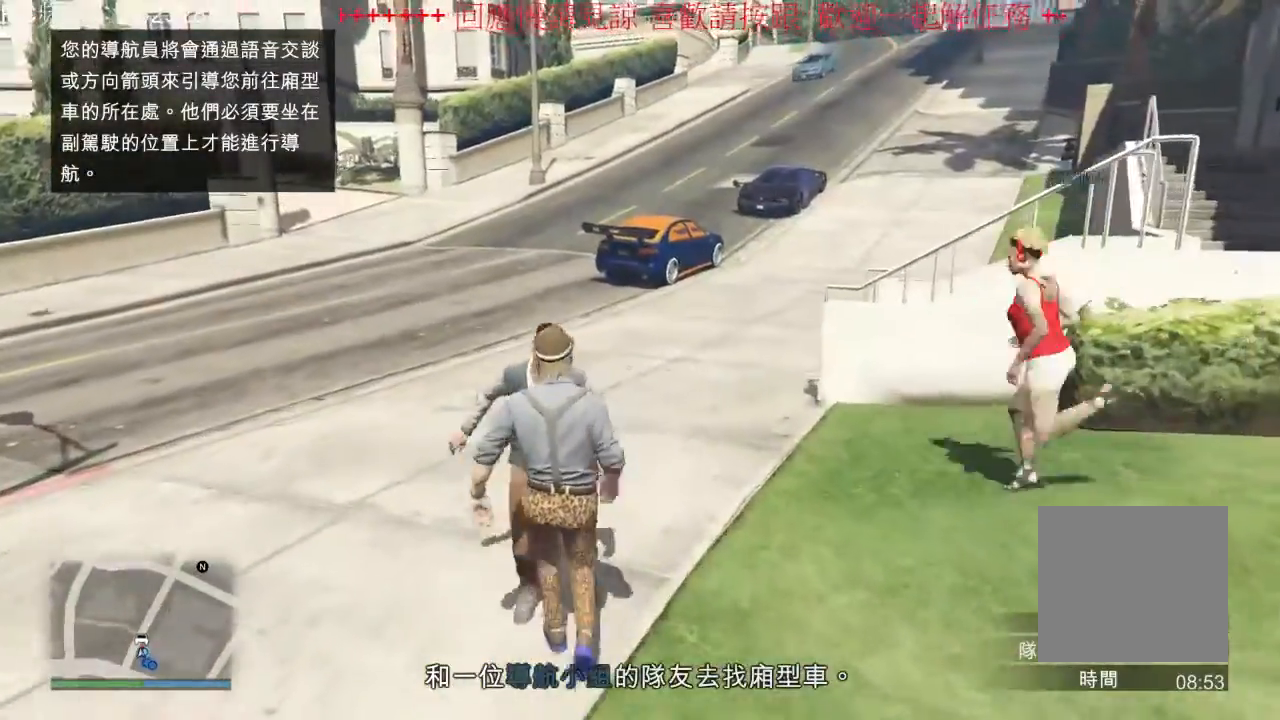
Gameplay with a controller (Xbox layout); each line is a JSON object with the inputs held at the frame after it (dt_ms = milliseconds from this image to that frame). "events" lists button and stick changes between this image and that frame as [ms after this image, input, new state], when the widget could be followed in between. Not read: L3 R3.
{"dt_ms": 500, "buttons": ["A"], "left_stick": "up", "right_stick": "center", "events": [[300, "A", "down"], [367, "A", "up"], [467, "A", "down"]]}
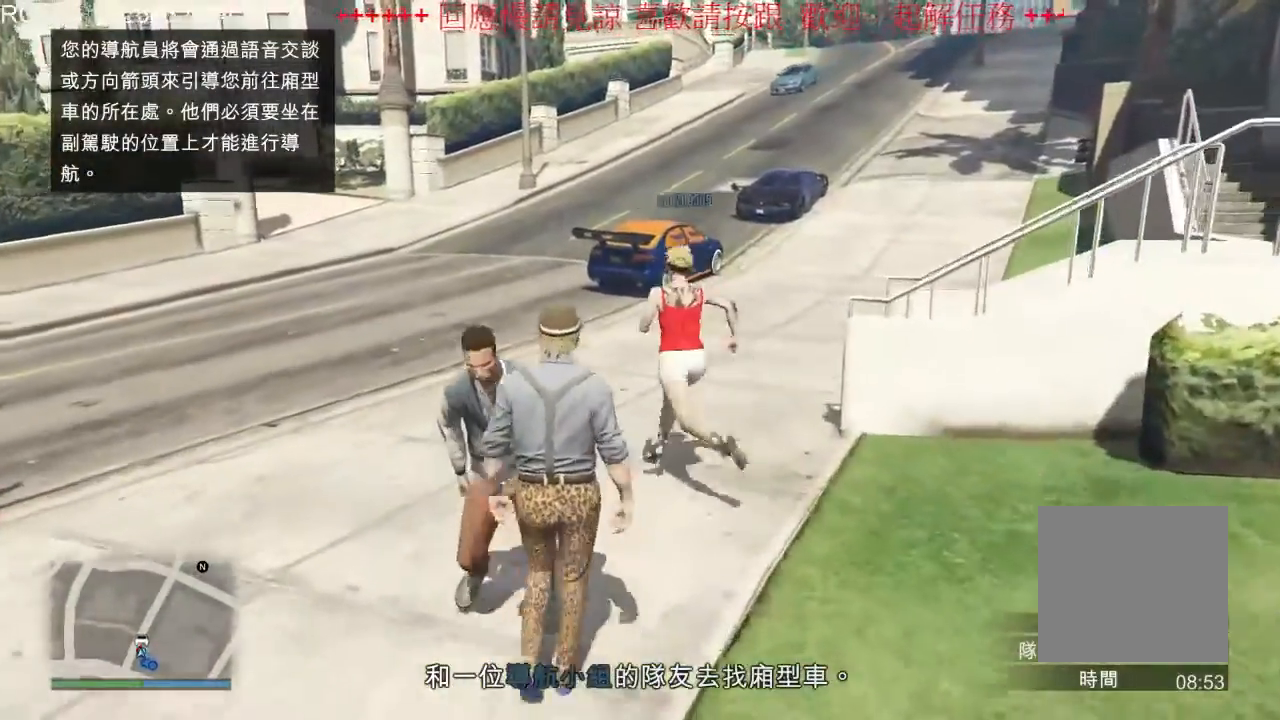
{"dt_ms": 500, "buttons": ["A"], "left_stick": "up", "right_stick": "center", "events": [[67, "A", "up"], [167, "A", "down"], [267, "A", "up"], [333, "A", "down"]]}
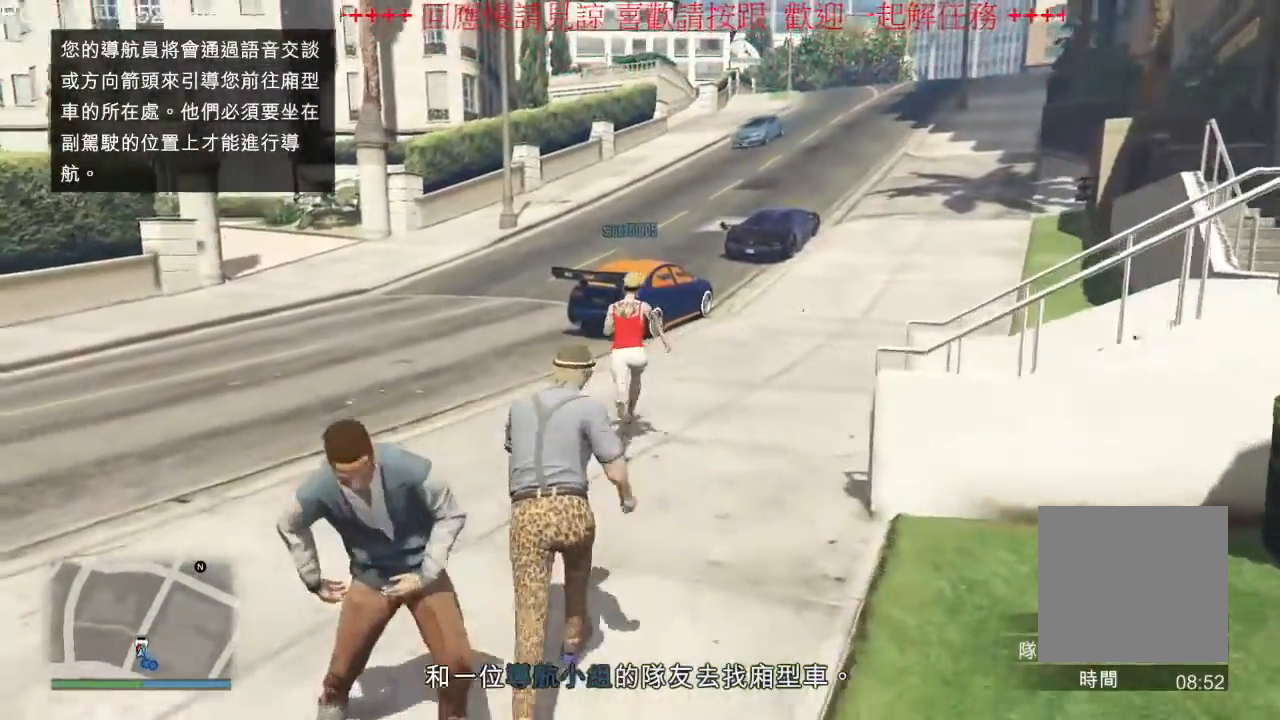
{"dt_ms": 500, "buttons": [], "left_stick": "up-right", "right_stick": "center", "events": [[133, "A", "up"], [233, "A", "down"], [267, "left_stick", "up-right"], [333, "A", "up"], [400, "A", "down"], [500, "A", "up"]]}
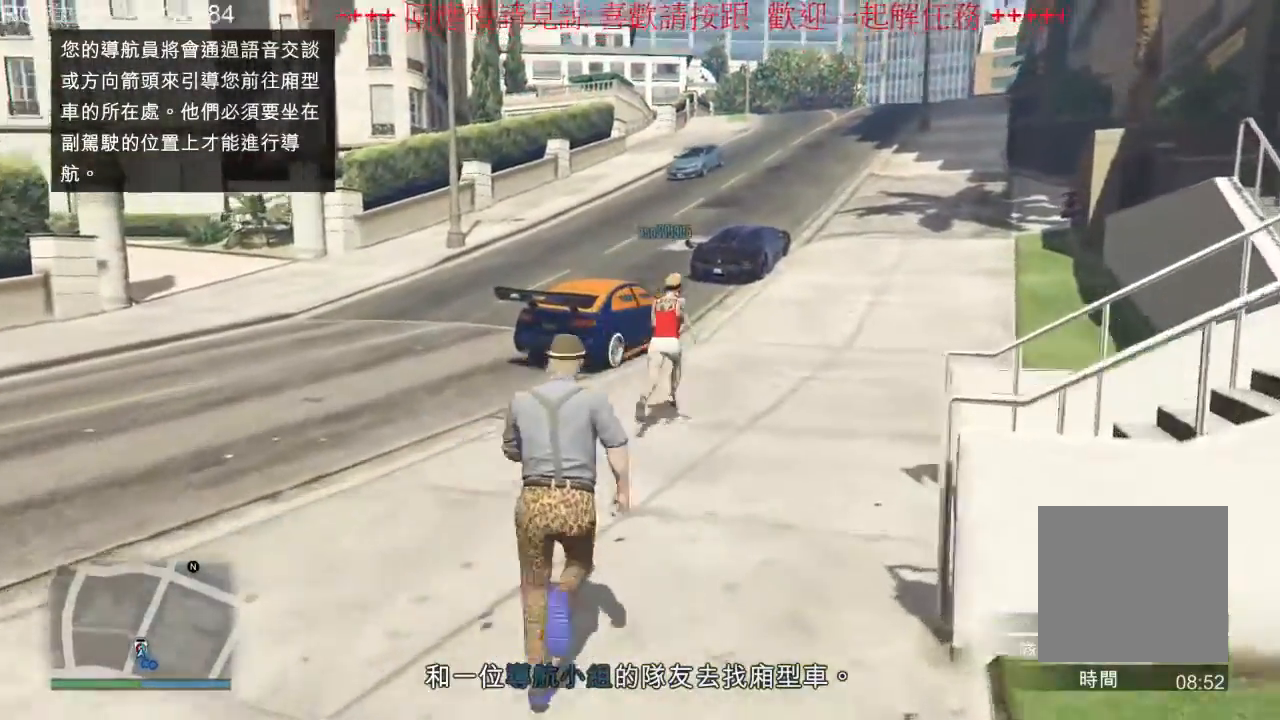
{"dt_ms": 500, "buttons": ["A"], "left_stick": "up", "right_stick": "center", "events": [[100, "A", "down"], [200, "A", "up"], [233, "left_stick", "up"], [267, "A", "down"], [367, "A", "up"], [467, "A", "down"]]}
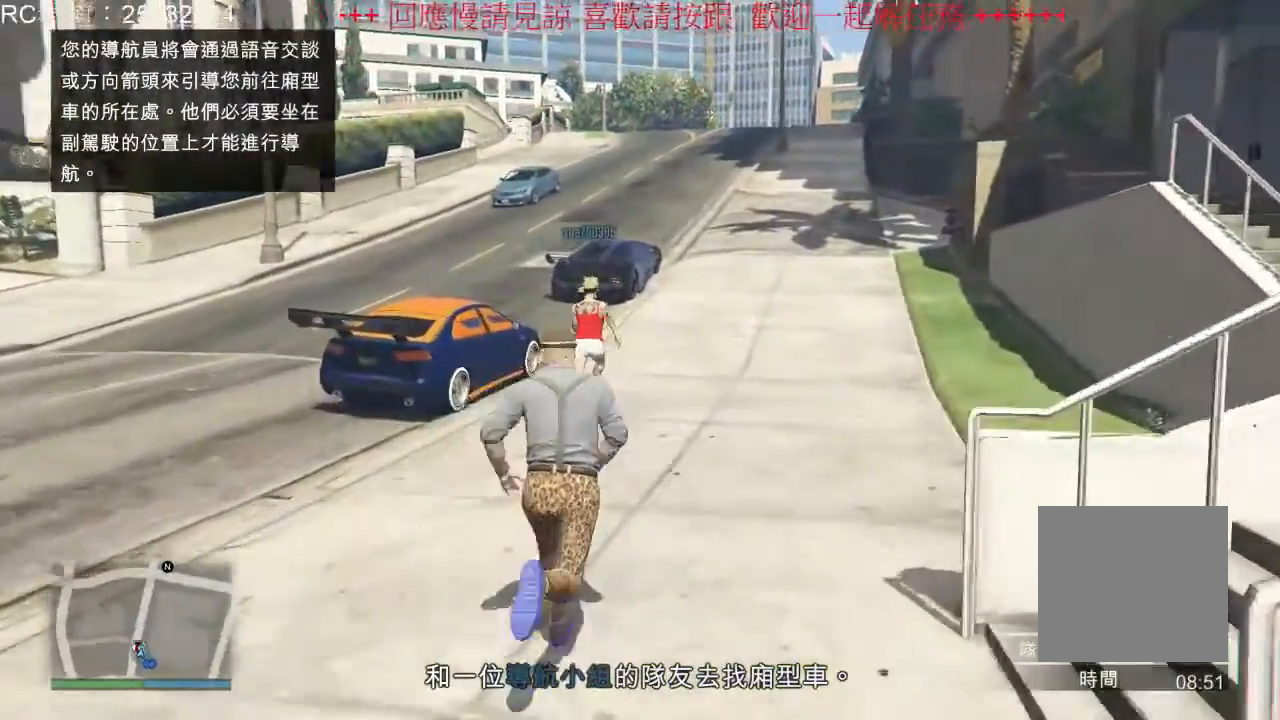
{"dt_ms": 500, "buttons": [], "left_stick": "up-left", "right_stick": "center"}
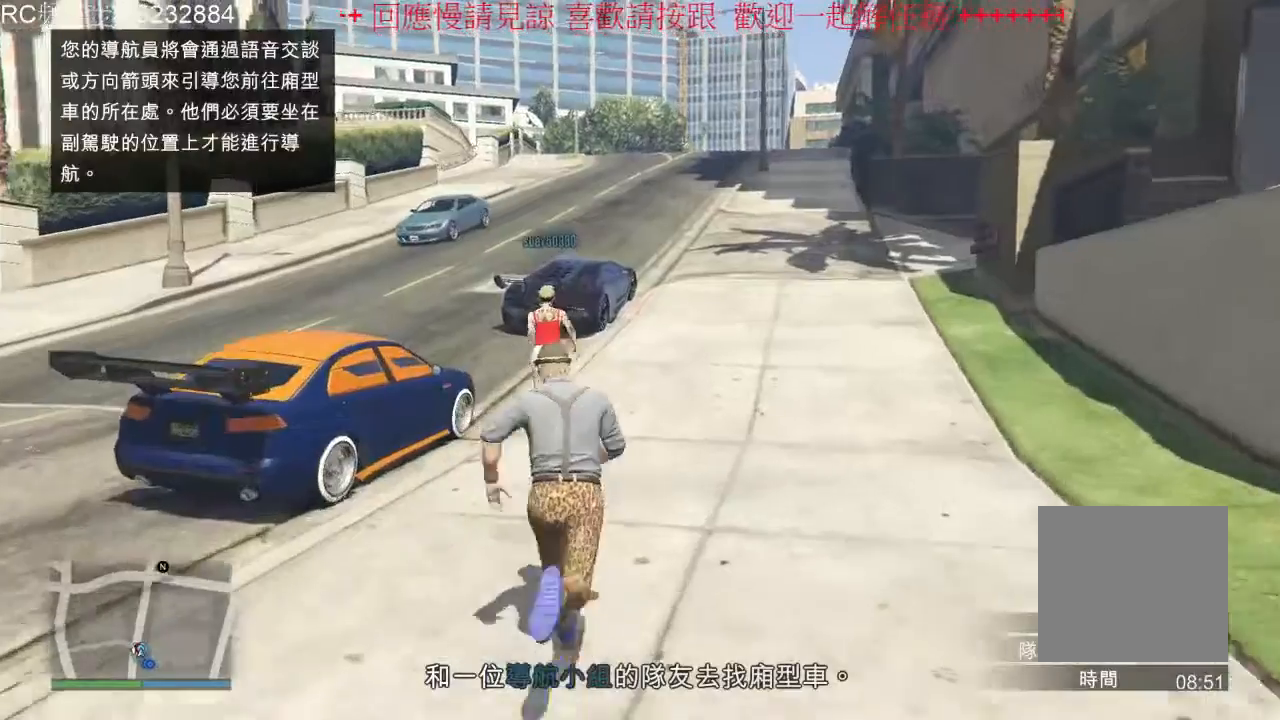
{"dt_ms": 500, "buttons": [], "left_stick": "up-left", "right_stick": "center", "events": []}
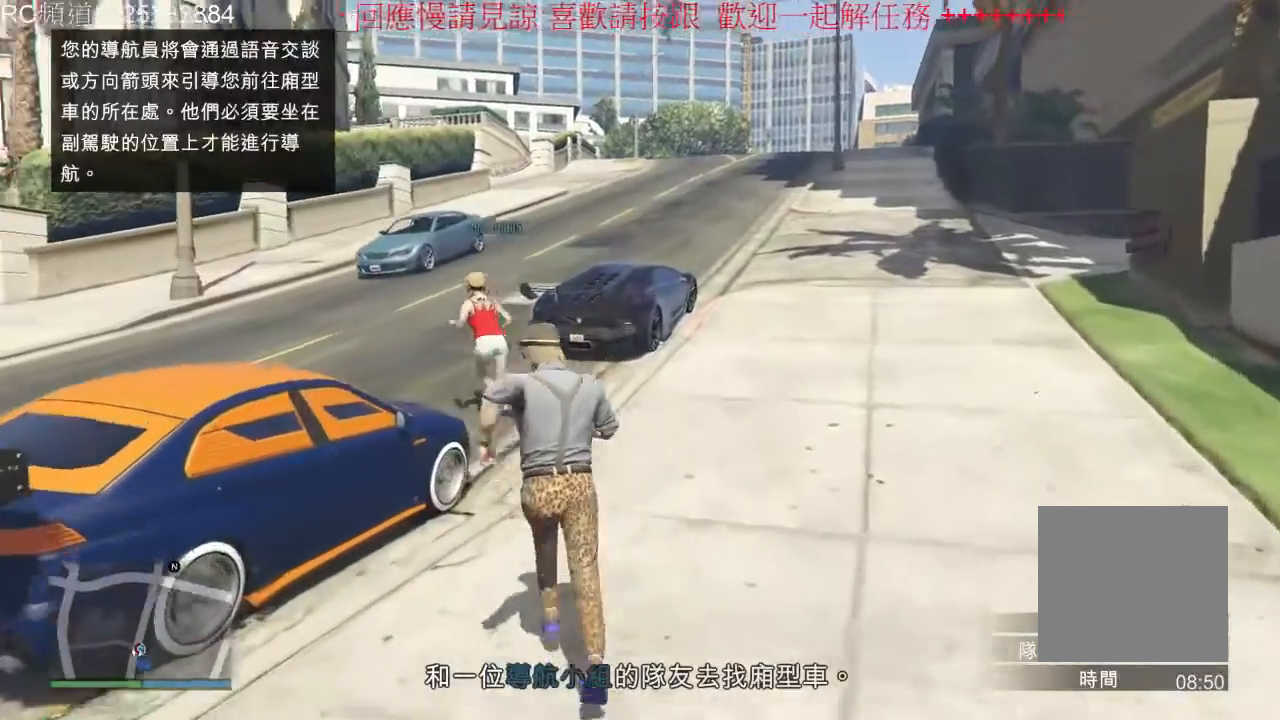
{"dt_ms": 1000, "buttons": [], "left_stick": "center", "right_stick": "center", "events": [[333, "left_stick", "center"], [400, "Y", "down"], [600, "Y", "up"]]}
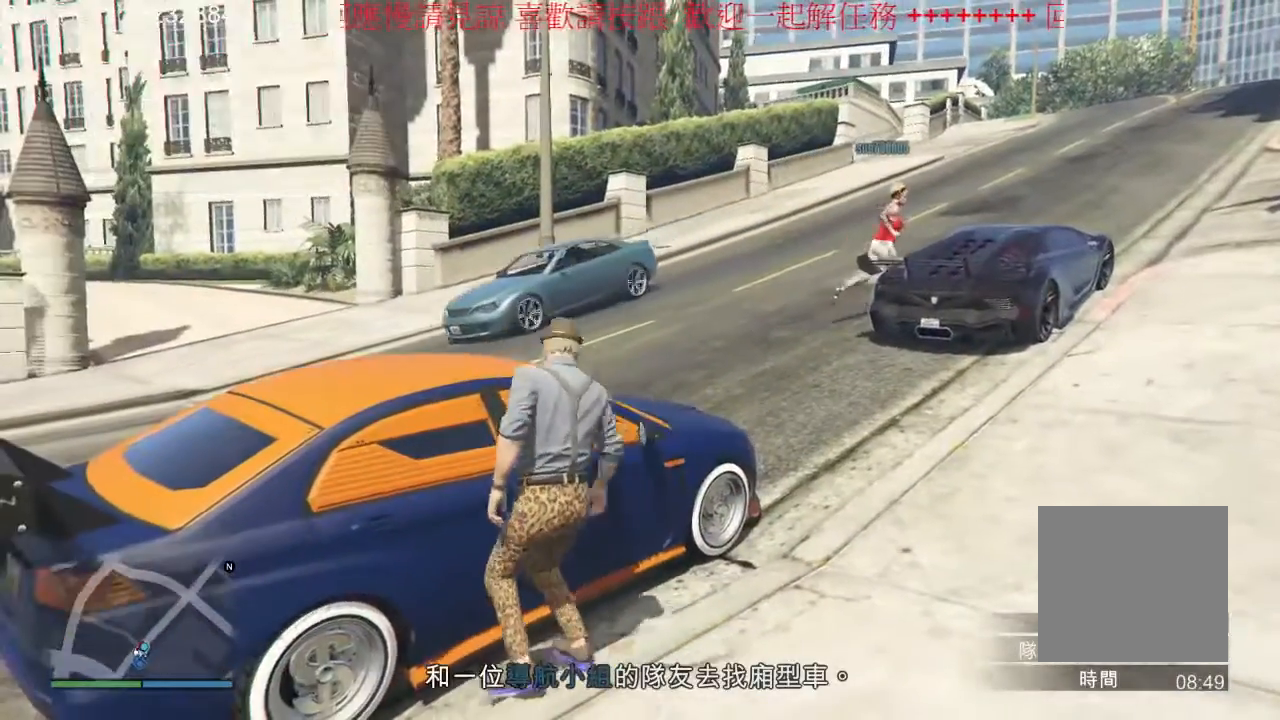
{"dt_ms": 500, "buttons": [], "left_stick": "center", "right_stick": "center", "events": []}
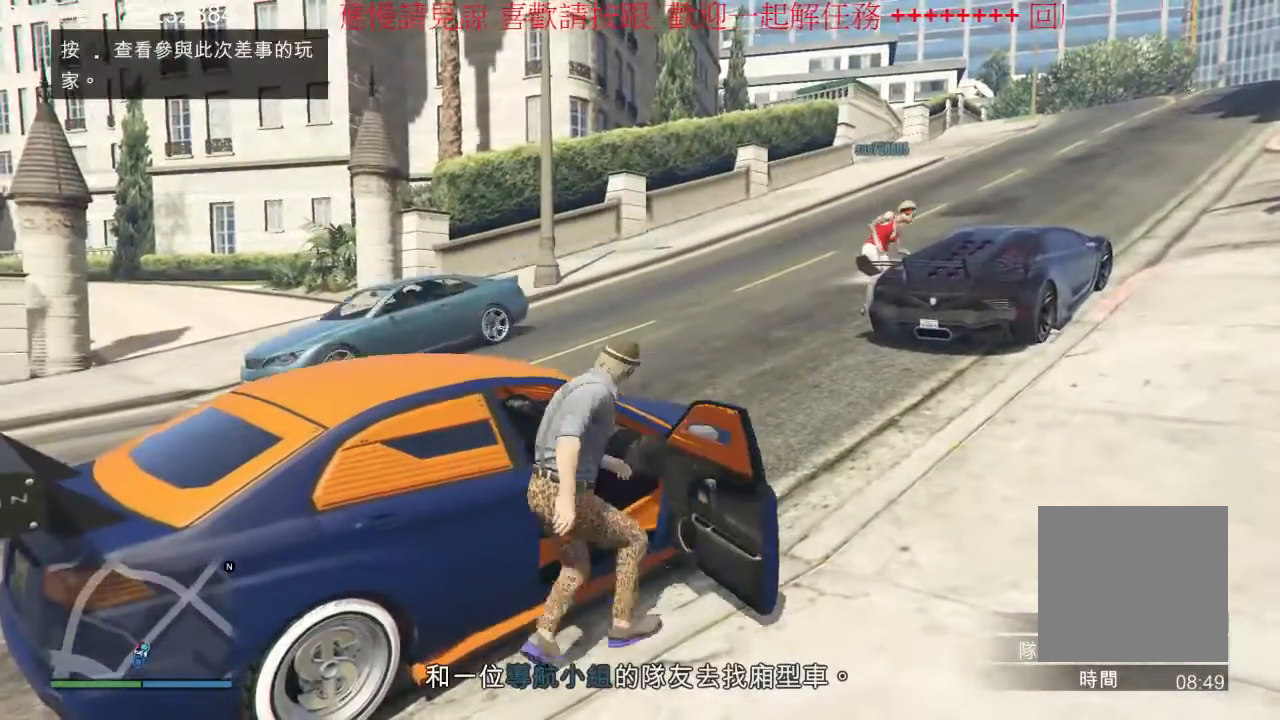
{"dt_ms": 500, "buttons": [], "left_stick": "right", "right_stick": "center", "events": [[200, "left_stick", "right"]]}